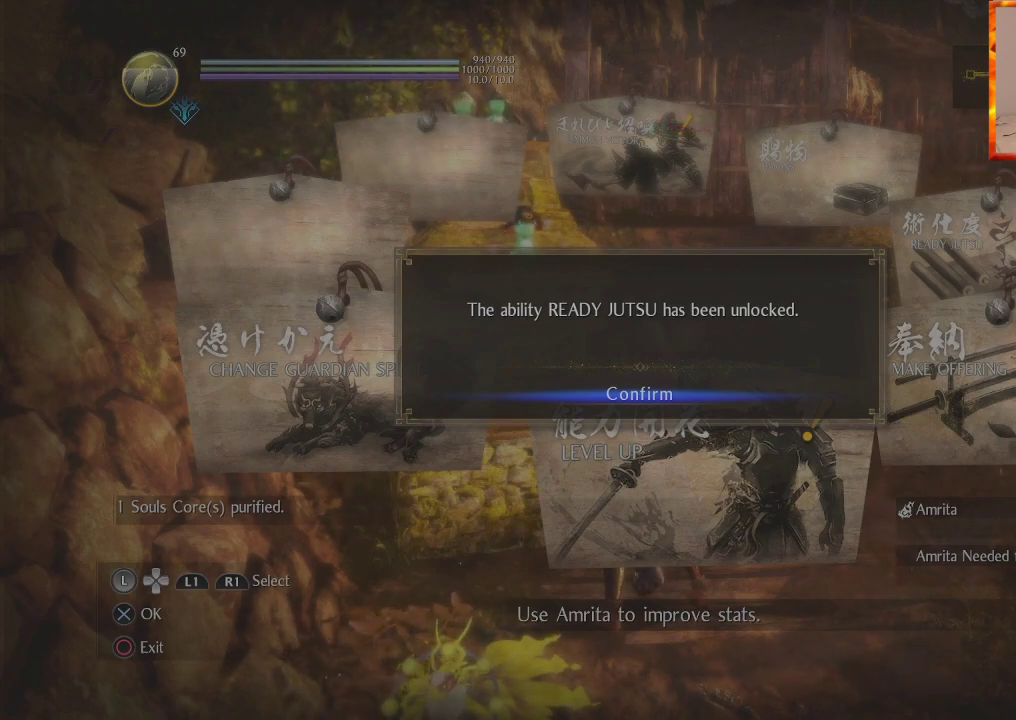
Gameplay with a controller (PlayStation layout); each line is a JSON object with the inputs held at the frame after it. "events" lists button and stick changes between this image and that frame as [ms after this image, input, new state], when the widget could be followed in between.
{"buttons": ["CROSS"], "left_stick": "center", "right_stick": "center", "events": [[450, "CROSS", "down"]]}
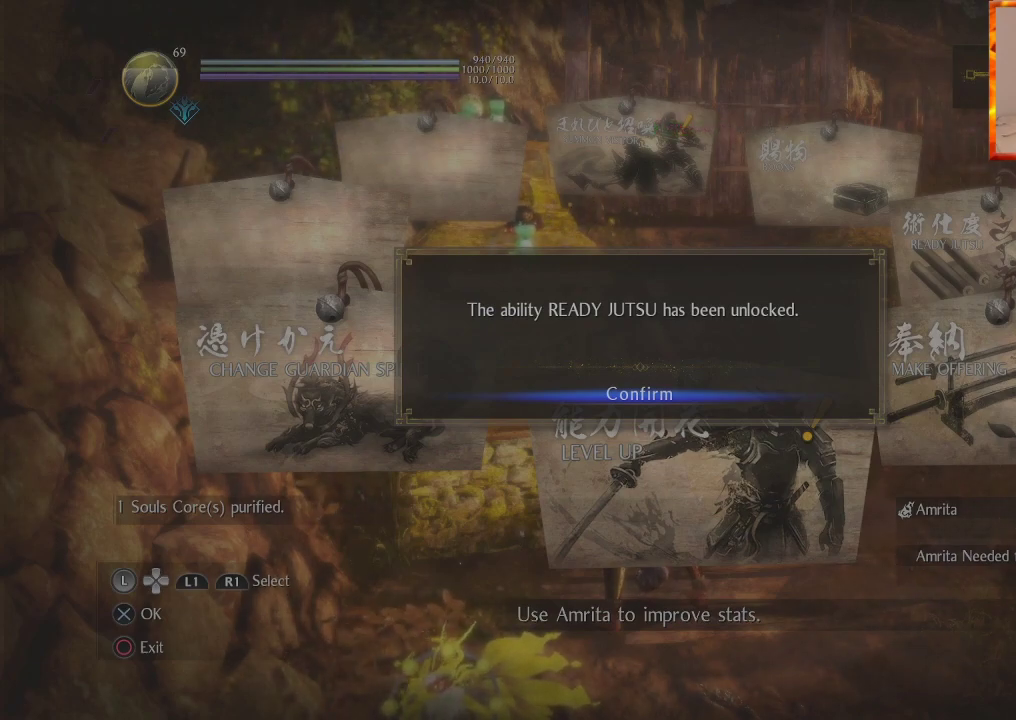
{"buttons": [], "left_stick": "center", "right_stick": "center", "events": [[100, "CROSS", "up"]]}
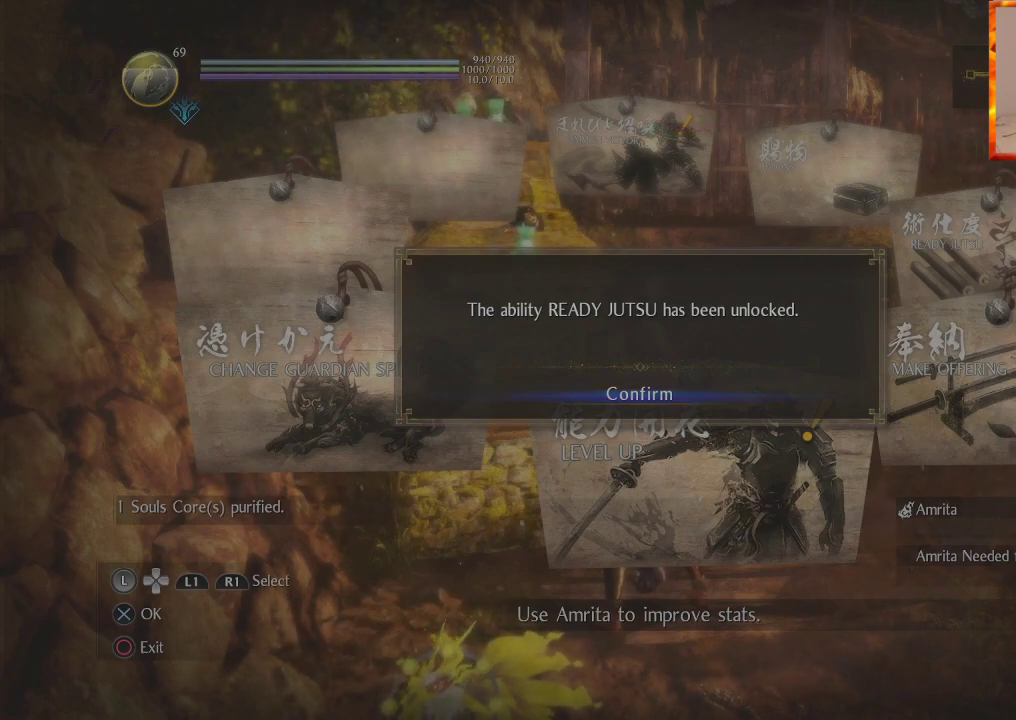
{"buttons": ["CROSS"], "left_stick": "center", "right_stick": "center", "events": [[433, "CROSS", "down"]]}
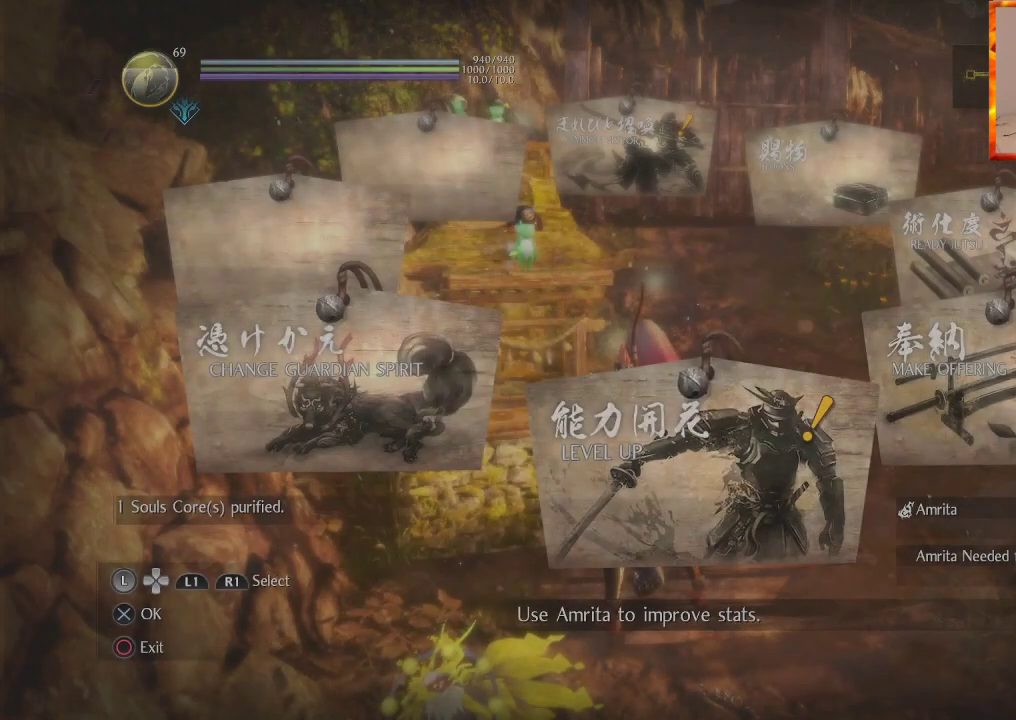
{"buttons": [], "left_stick": "center", "right_stick": "center", "events": [[133, "CROSS", "up"]]}
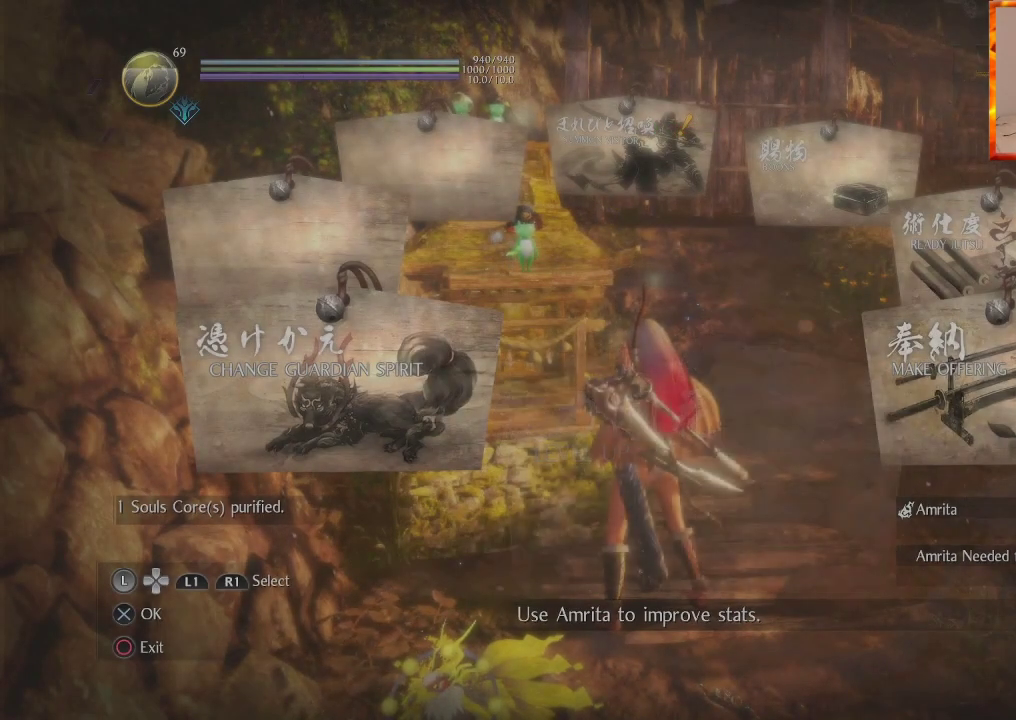
{"buttons": [], "left_stick": "center", "right_stick": "center", "events": []}
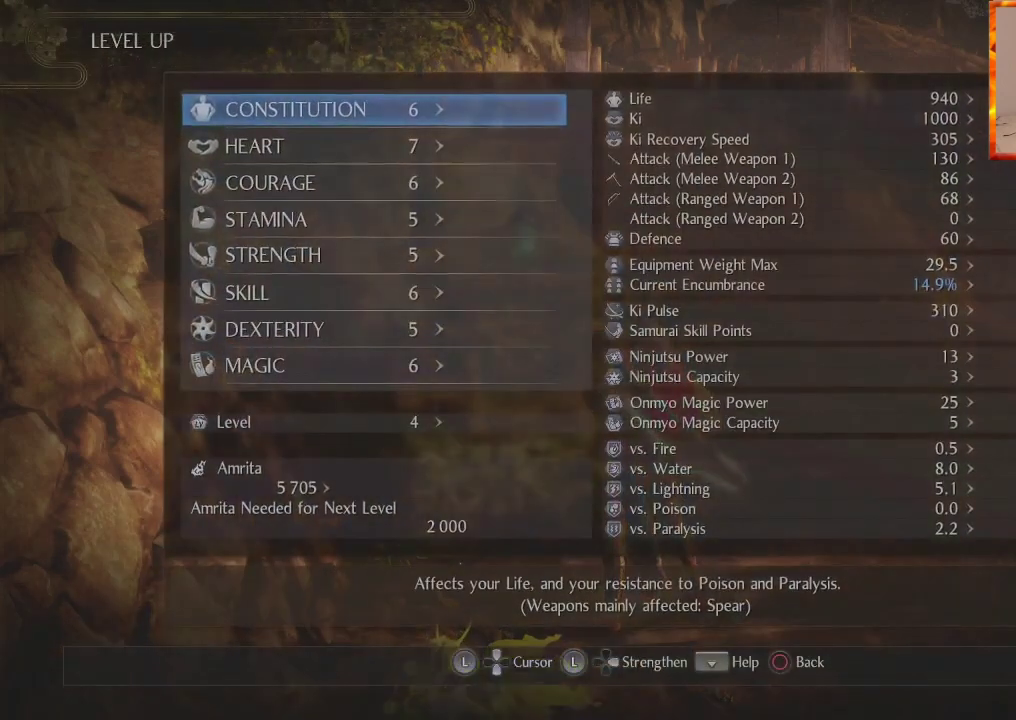
{"buttons": [], "left_stick": "center", "right_stick": "center", "events": []}
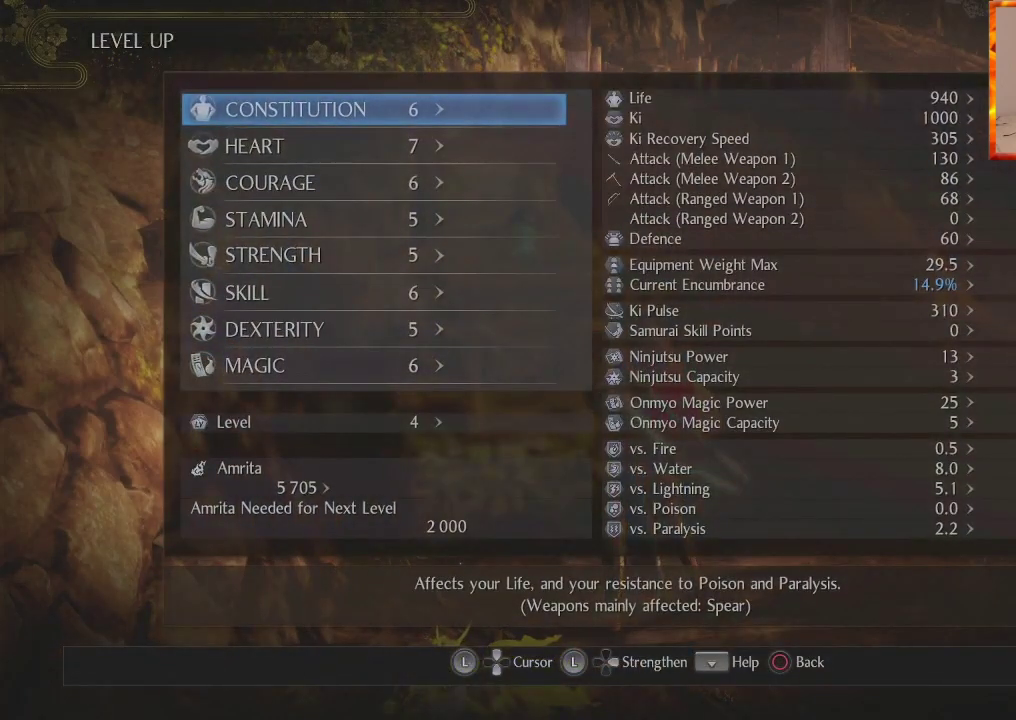
{"buttons": ["DPAD_DOWN"], "left_stick": "center", "right_stick": "center", "events": [[317, "DPAD_DOWN", "down"], [433, "DPAD_DOWN", "up"], [500, "DPAD_DOWN", "down"]]}
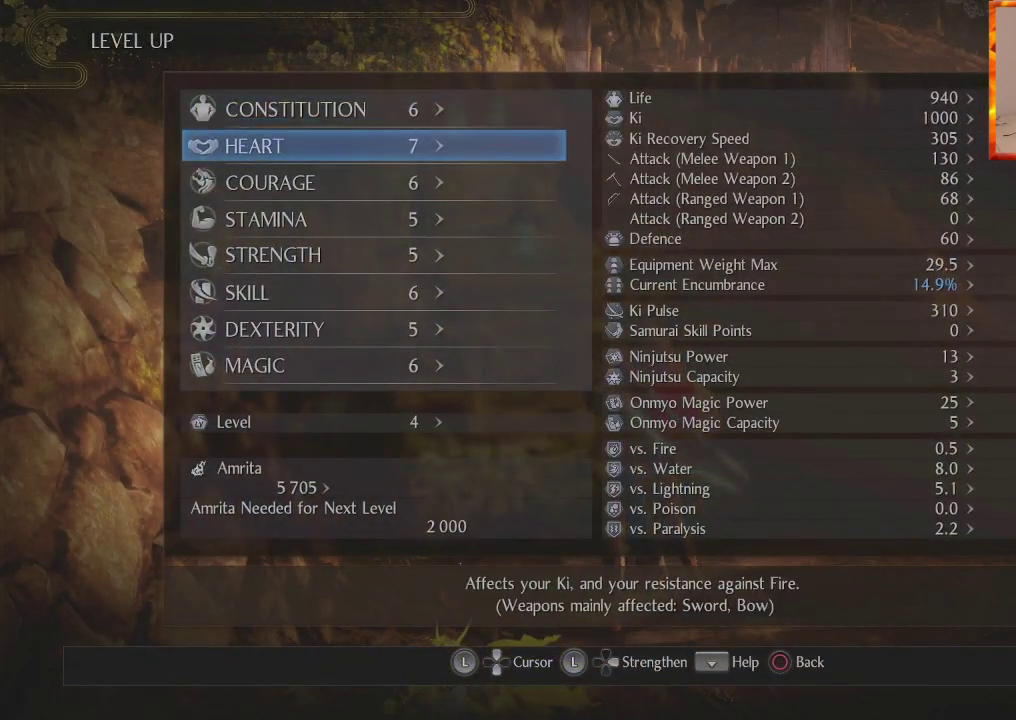
{"buttons": ["DPAD_RIGHT"], "left_stick": "center", "right_stick": "center", "events": [[133, "DPAD_DOWN", "up"], [183, "DPAD_DOWN", "down"], [333, "DPAD_DOWN", "up"], [483, "DPAD_RIGHT", "down"]]}
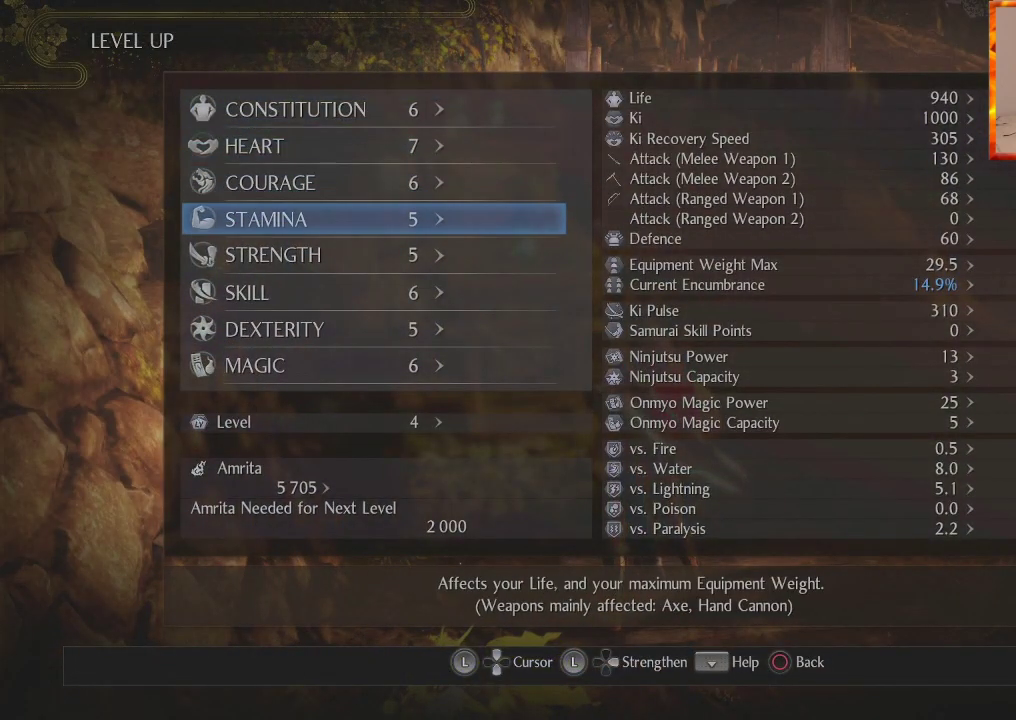
{"buttons": ["DPAD_RIGHT"], "left_stick": "center", "right_stick": "center", "events": [[133, "DPAD_RIGHT", "up"], [267, "DPAD_DOWN", "down"], [367, "DPAD_DOWN", "up"], [500, "DPAD_RIGHT", "down"]]}
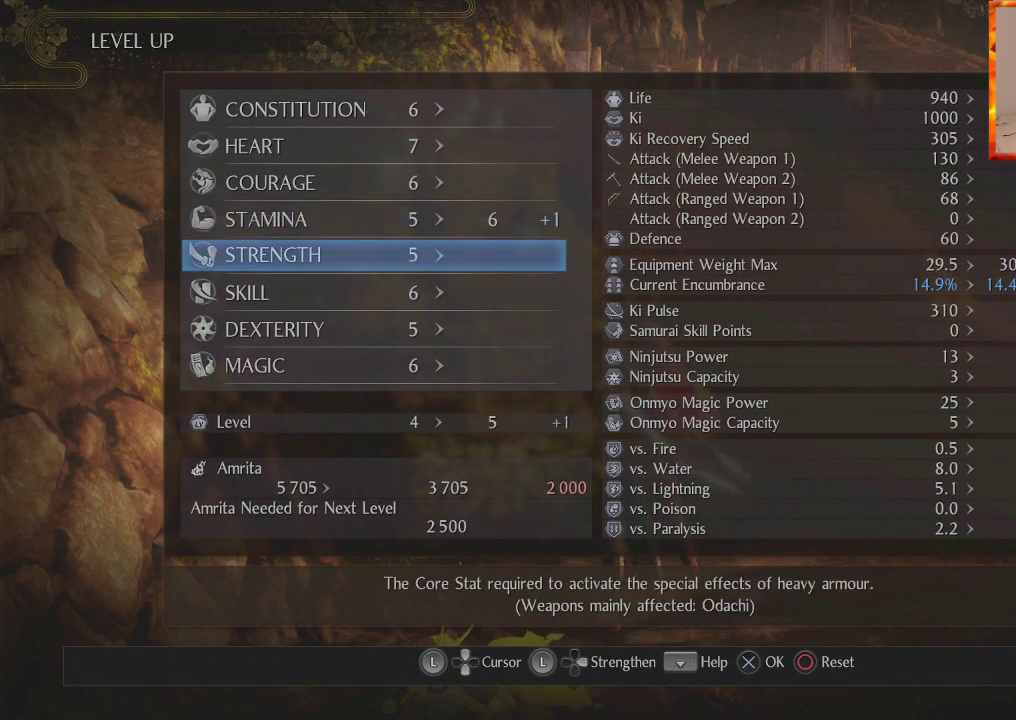
{"buttons": [], "left_stick": "center", "right_stick": "center", "events": [[183, "DPAD_RIGHT", "up"], [300, "DPAD_DOWN", "down"], [433, "DPAD_DOWN", "up"]]}
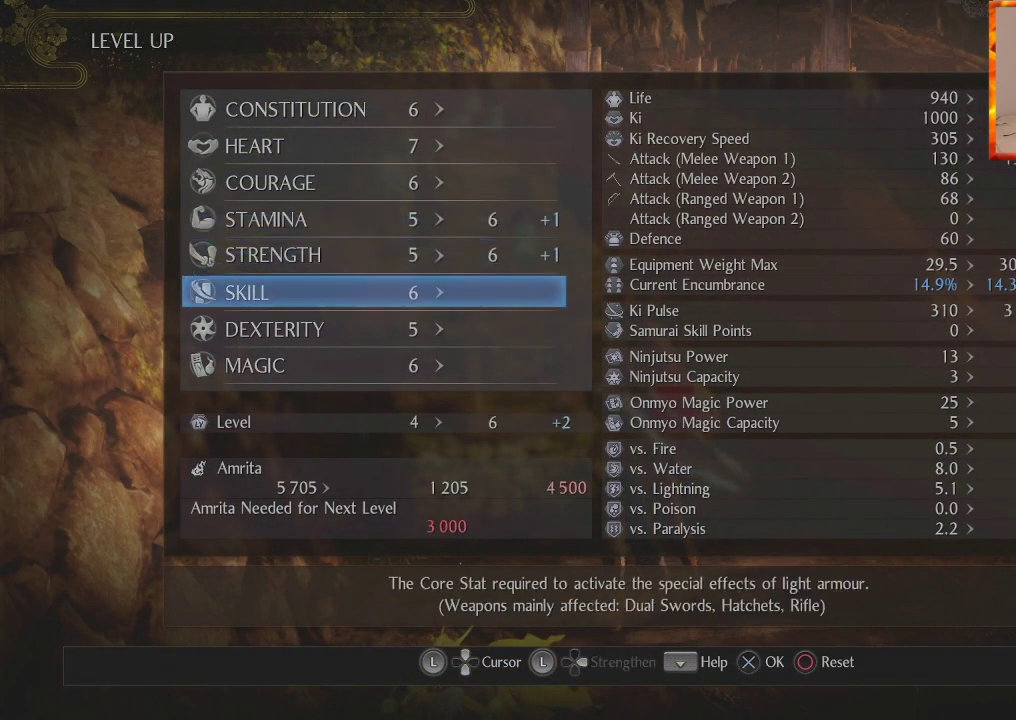
{"buttons": ["DPAD_RIGHT"], "left_stick": "center", "right_stick": "center", "events": [[200, "DPAD_DOWN", "down"], [317, "DPAD_DOWN", "up"], [417, "DPAD_RIGHT", "down"]]}
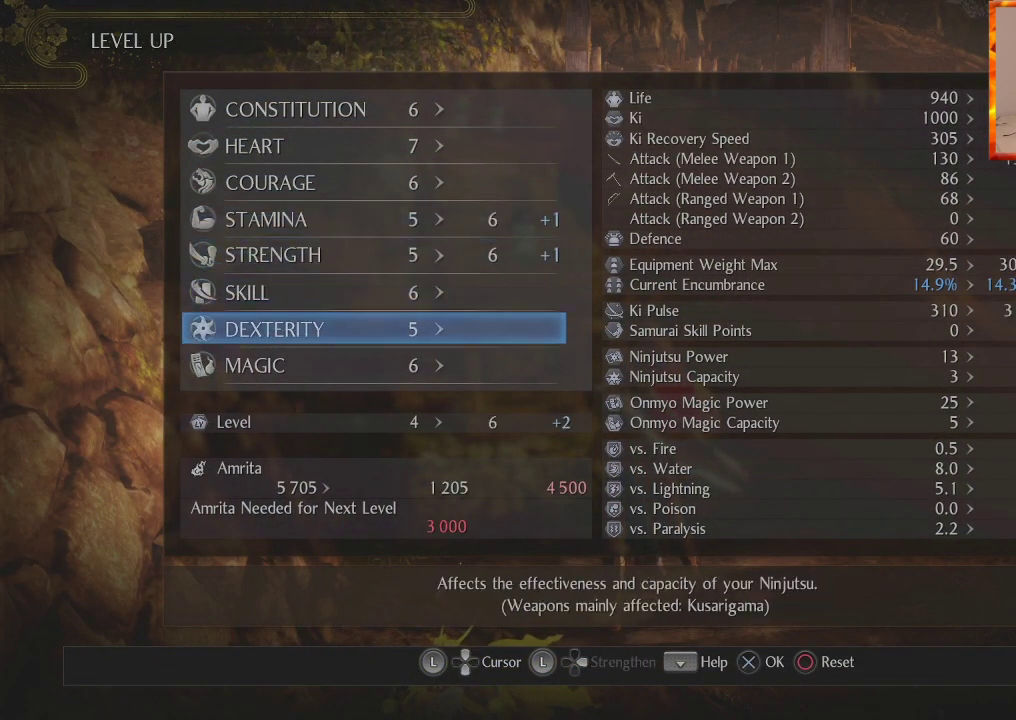
{"buttons": [], "left_stick": "center", "right_stick": "center", "events": [[150, "DPAD_RIGHT", "up"]]}
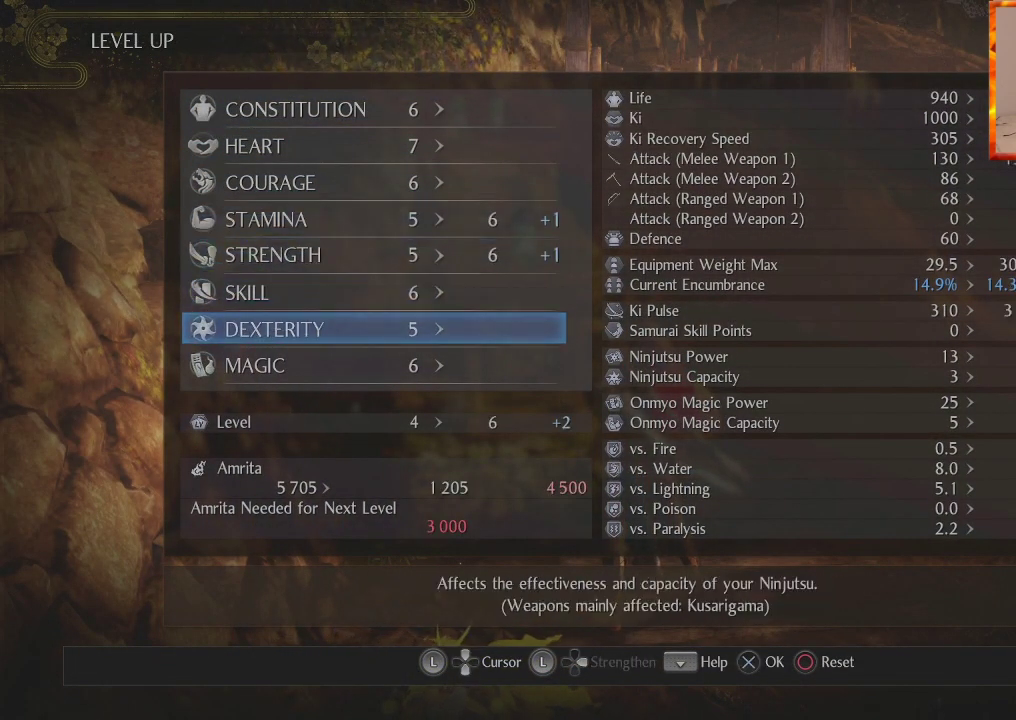
{"buttons": [], "left_stick": "center", "right_stick": "center", "events": [[150, "CROSS", "down"], [300, "CROSS", "up"]]}
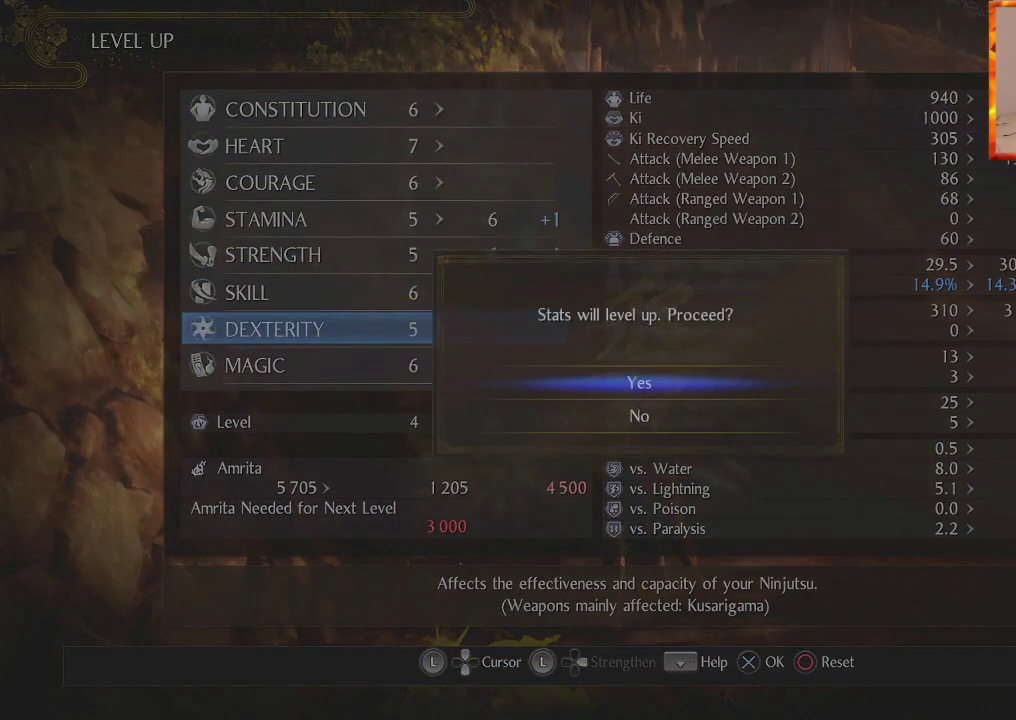
{"buttons": [], "left_stick": "center", "right_stick": "center", "events": [[250, "CROSS", "down"], [417, "CROSS", "up"]]}
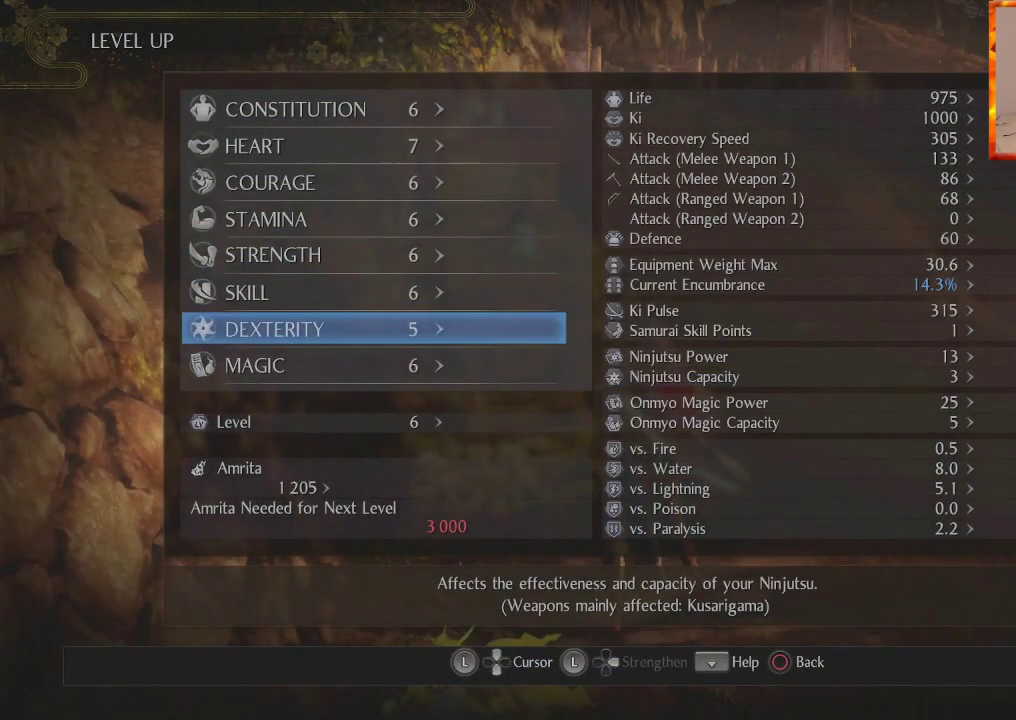
{"buttons": ["CIRCLE"], "left_stick": "center", "right_stick": "center", "events": [[450, "CIRCLE", "down"]]}
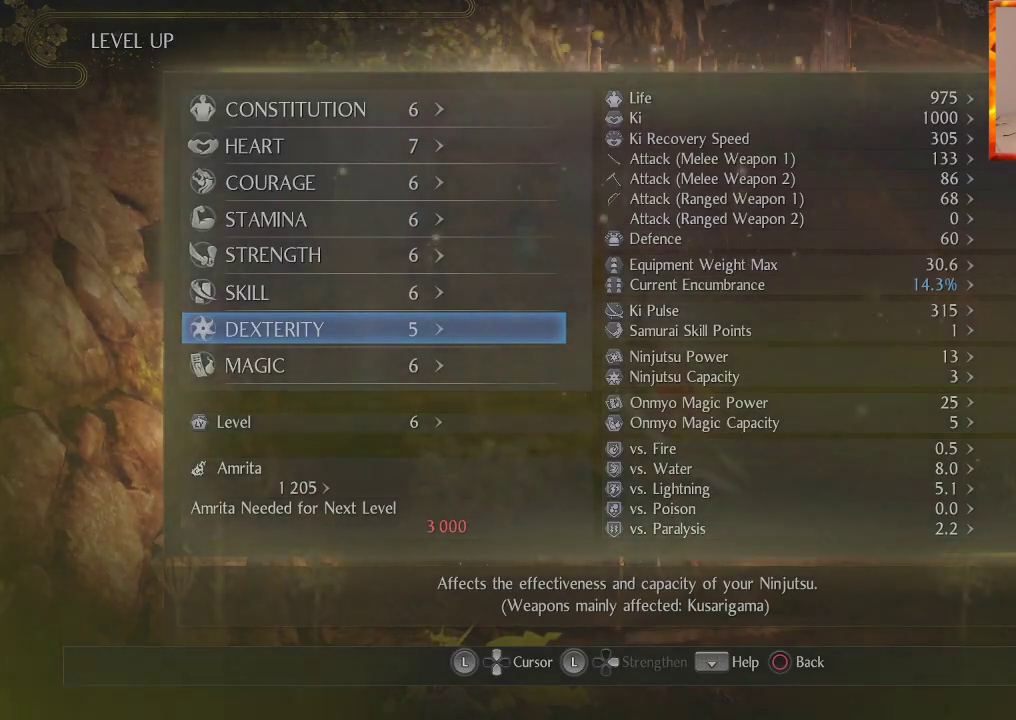
{"buttons": [], "left_stick": "center", "right_stick": "center", "events": [[133, "CIRCLE", "up"]]}
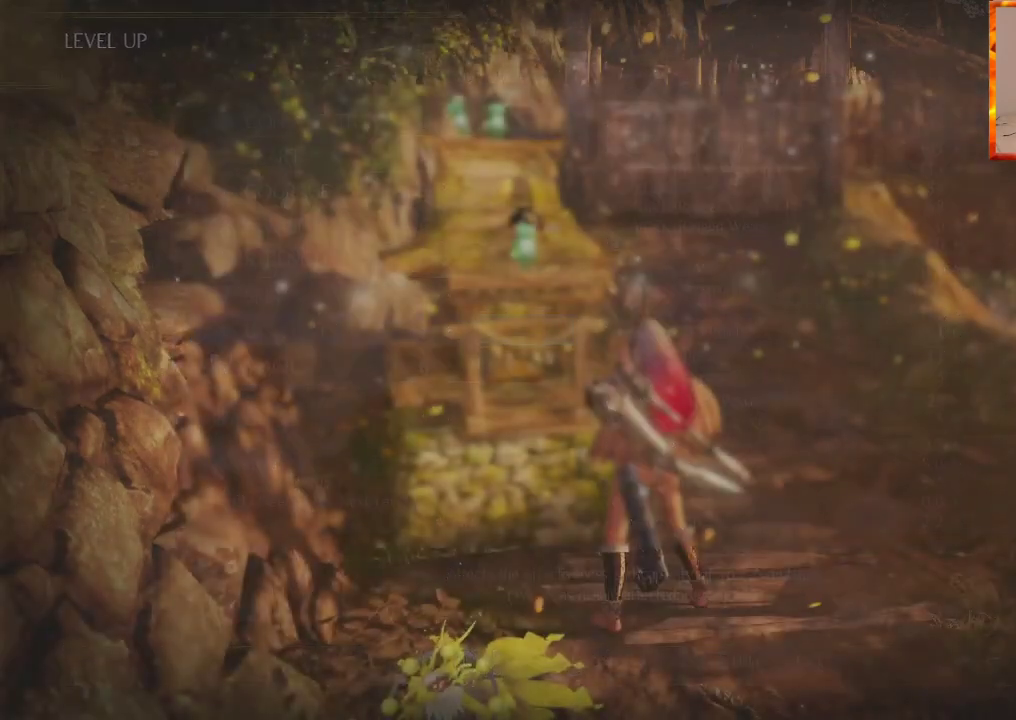
{"buttons": [], "left_stick": "center", "right_stick": "center", "events": [[183, "CIRCLE", "down"], [350, "CIRCLE", "up"]]}
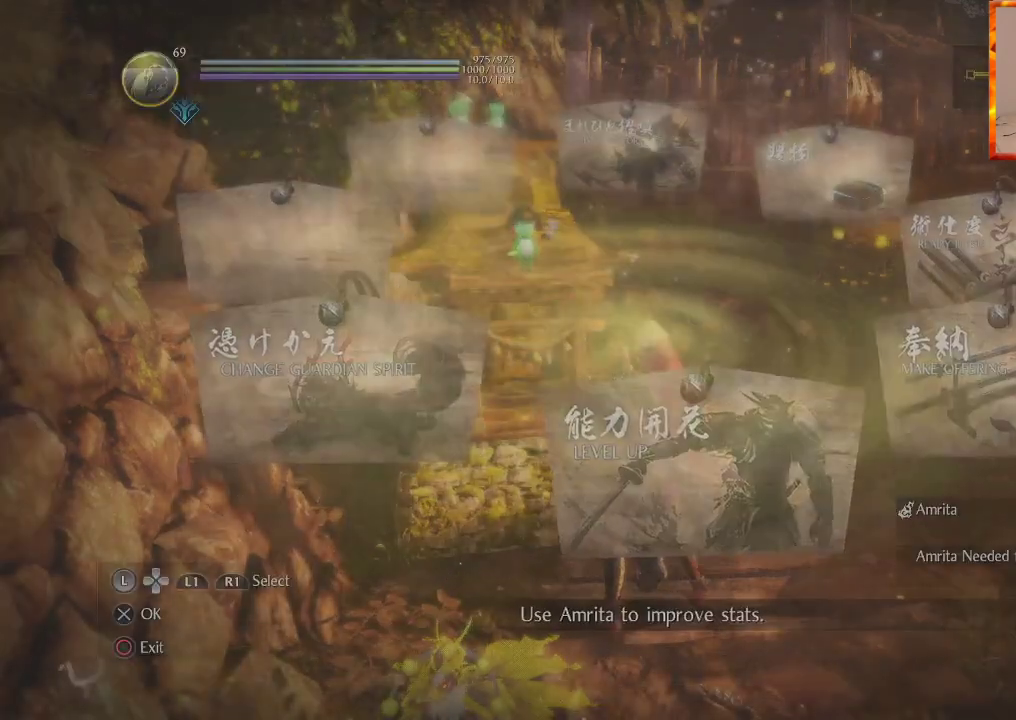
{"buttons": [], "left_stick": "center", "right_stick": "center", "events": [[133, "CIRCLE", "down"], [283, "CIRCLE", "up"]]}
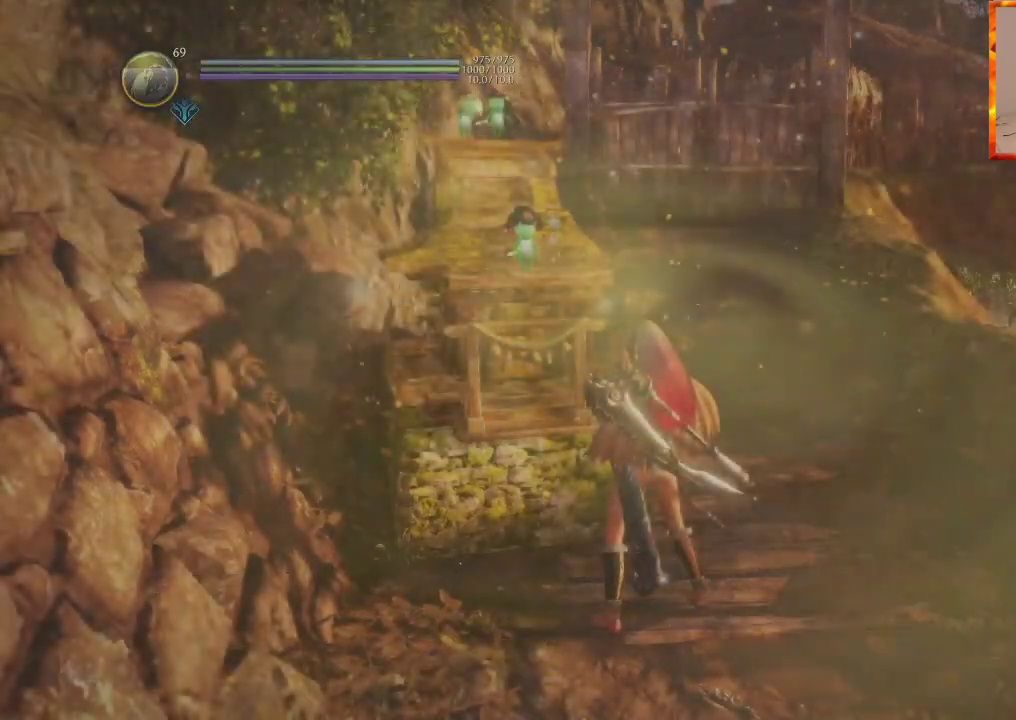
{"buttons": [], "left_stick": "center", "right_stick": "center", "events": [[133, "right_stick", "down-right"], [350, "right_stick", "center"]]}
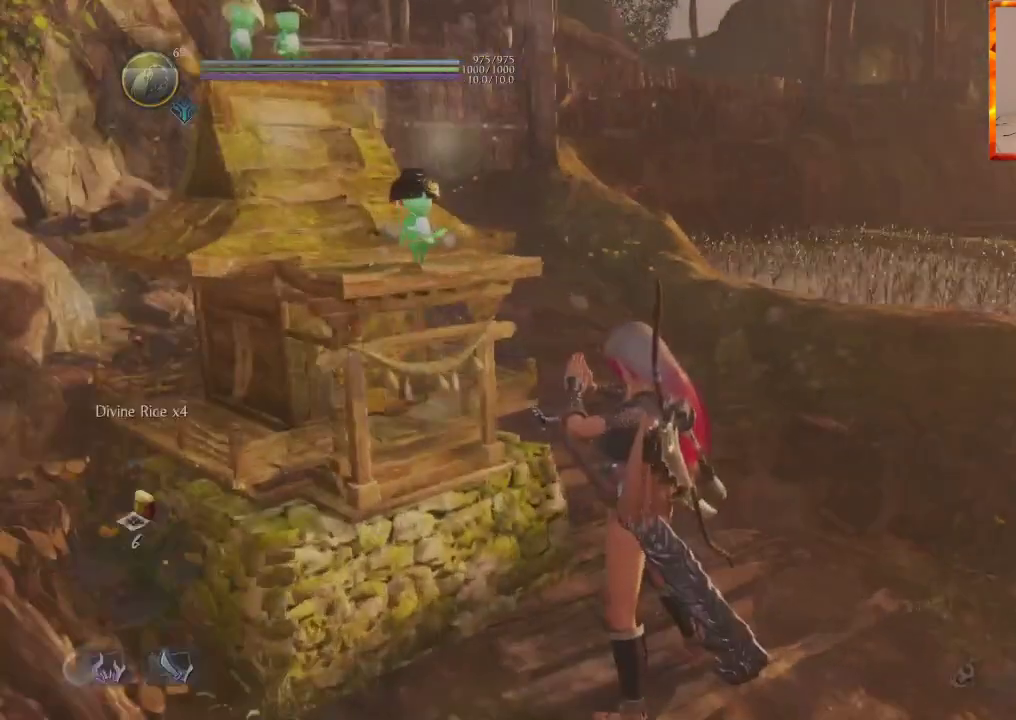
{"buttons": [], "left_stick": "up-right", "right_stick": "center", "events": [[333, "left_stick", "up-right"]]}
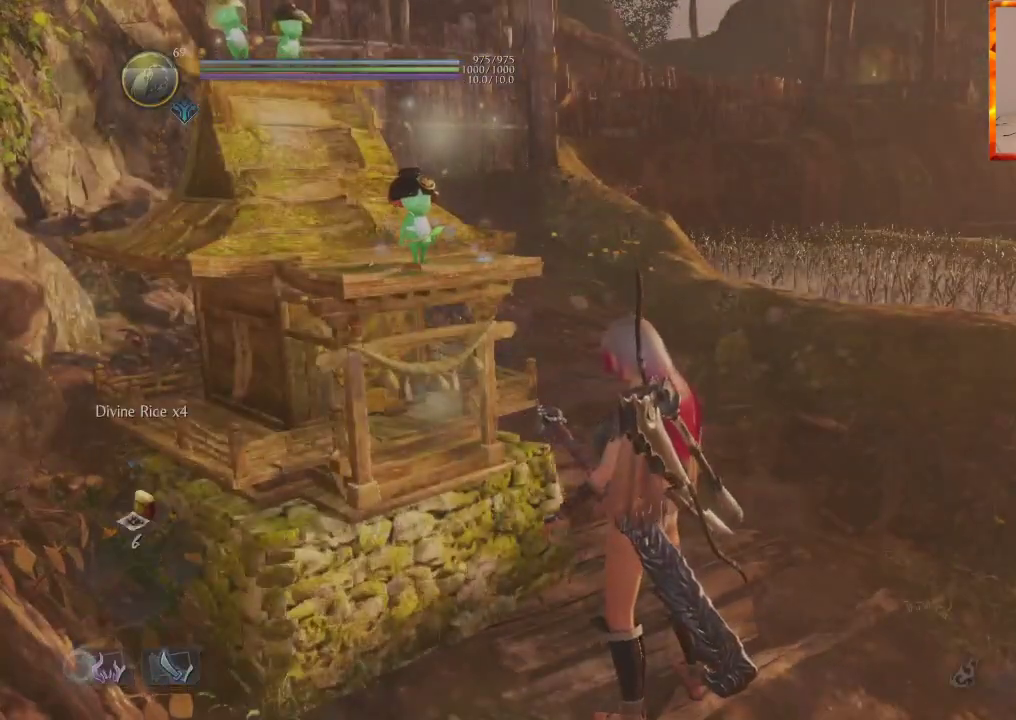
{"buttons": [], "left_stick": "center", "right_stick": "center", "events": [[17, "left_stick", "center"], [83, "START", "down"], [233, "START", "up"]]}
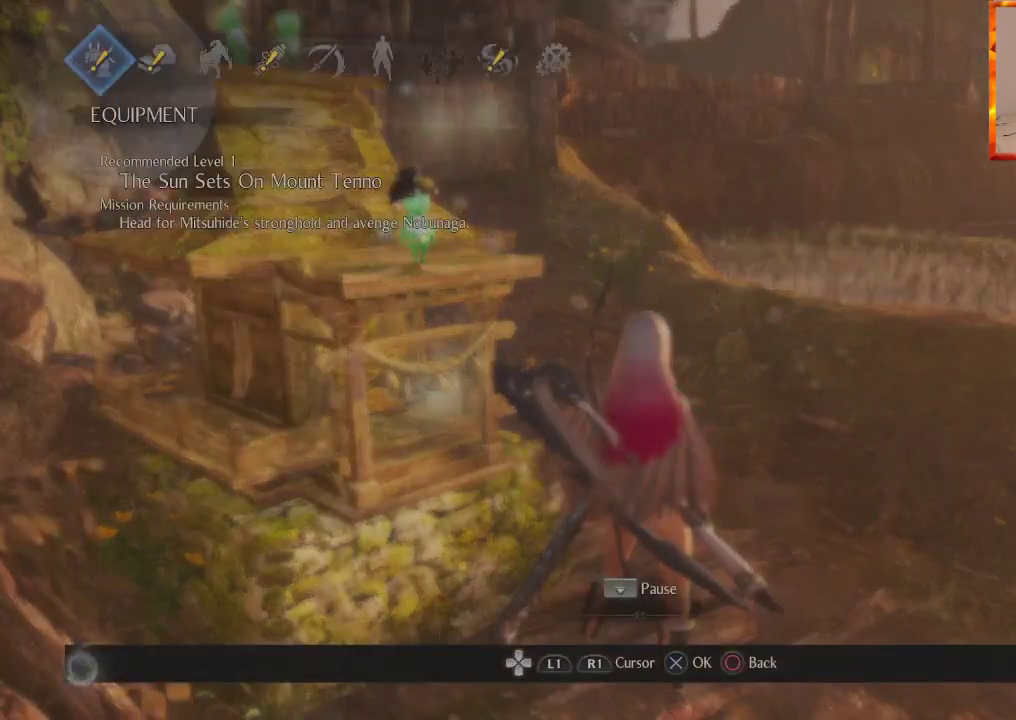
{"buttons": ["CROSS", "DPAD_RIGHT"], "left_stick": "center", "right_stick": "center", "events": [[50, "DPAD_RIGHT", "down"], [150, "DPAD_RIGHT", "up"], [233, "DPAD_RIGHT", "down"], [300, "DPAD_RIGHT", "up"], [400, "DPAD_RIGHT", "down"], [500, "CROSS", "down"]]}
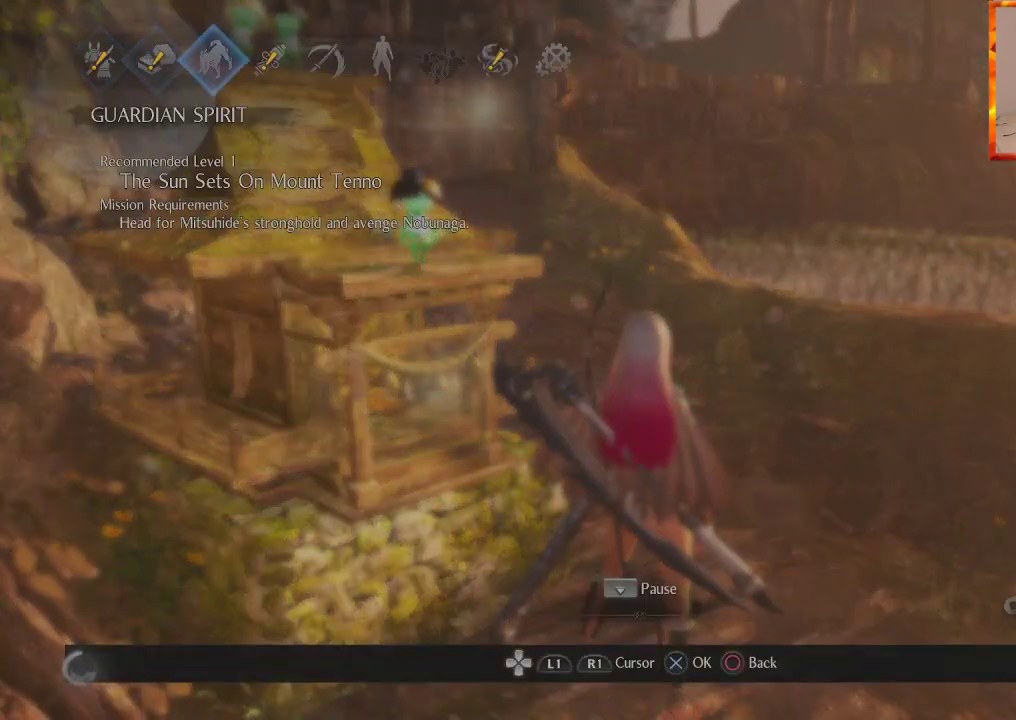
{"buttons": [], "left_stick": "center", "right_stick": "center", "events": [[50, "DPAD_RIGHT", "up"], [150, "CROSS", "up"]]}
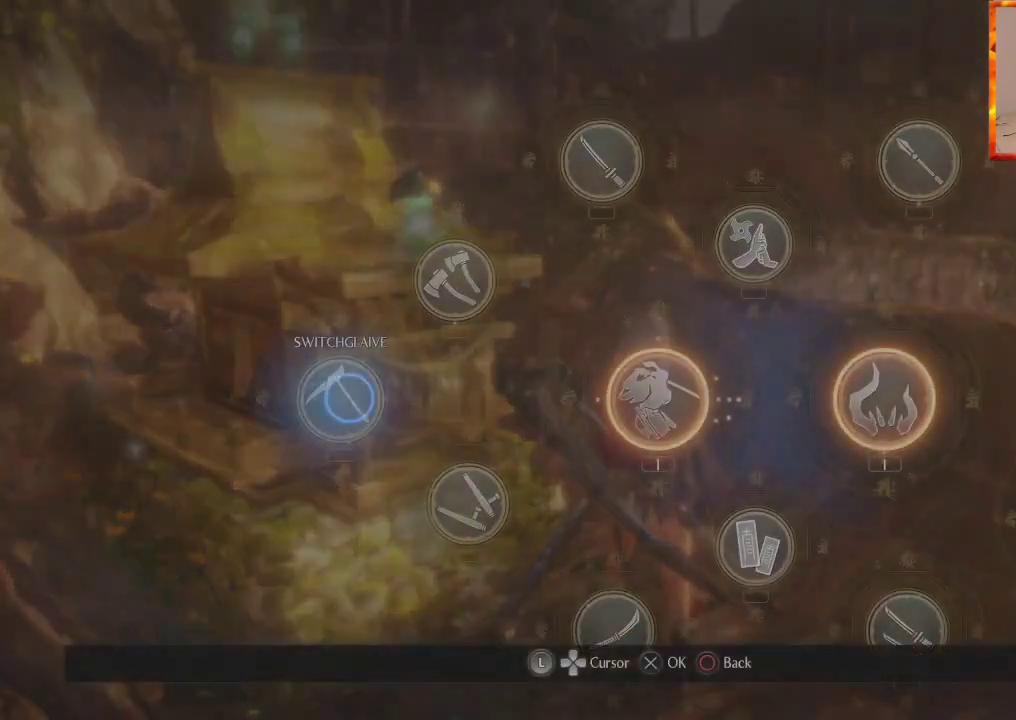
{"buttons": [], "left_stick": "center", "right_stick": "center", "events": []}
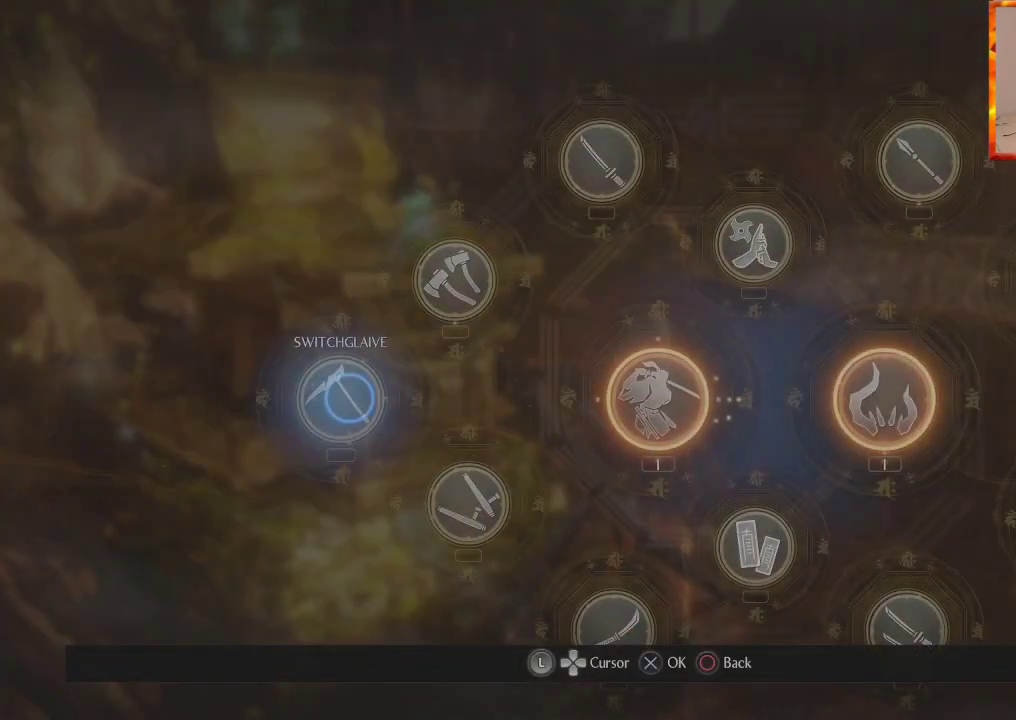
{"buttons": [], "left_stick": "center", "right_stick": "center", "events": [[117, "DPAD_RIGHT", "down"], [233, "DPAD_RIGHT", "up"], [333, "DPAD_RIGHT", "down"], [433, "DPAD_RIGHT", "up"]]}
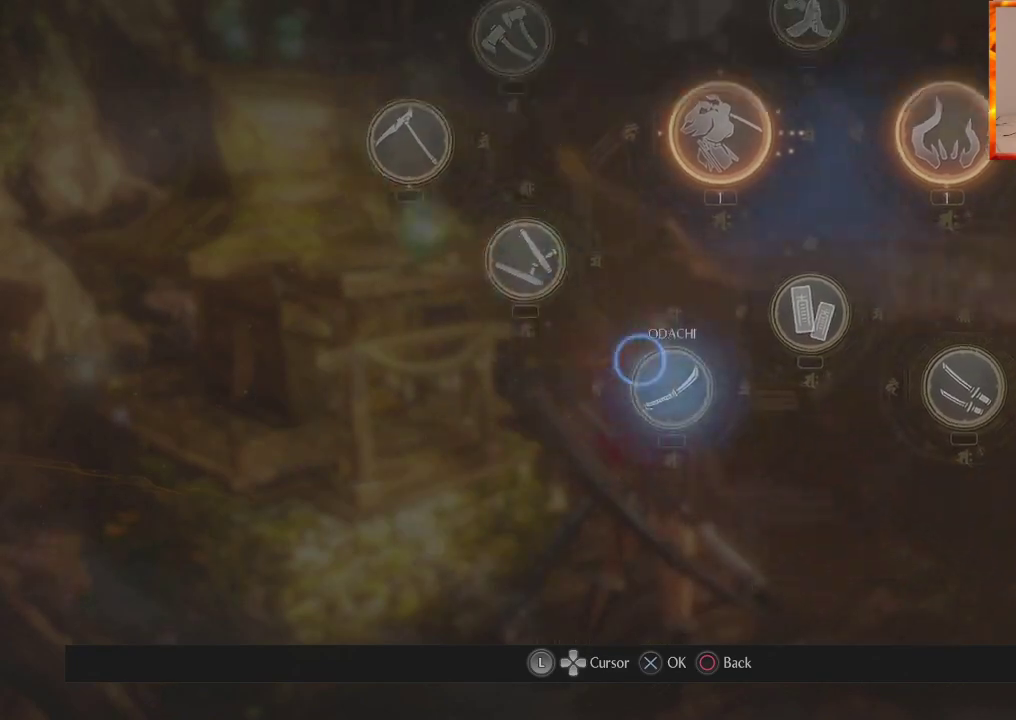
{"buttons": [], "left_stick": "center", "right_stick": "center", "events": [[250, "DPAD_UP", "down"], [367, "DPAD_UP", "up"]]}
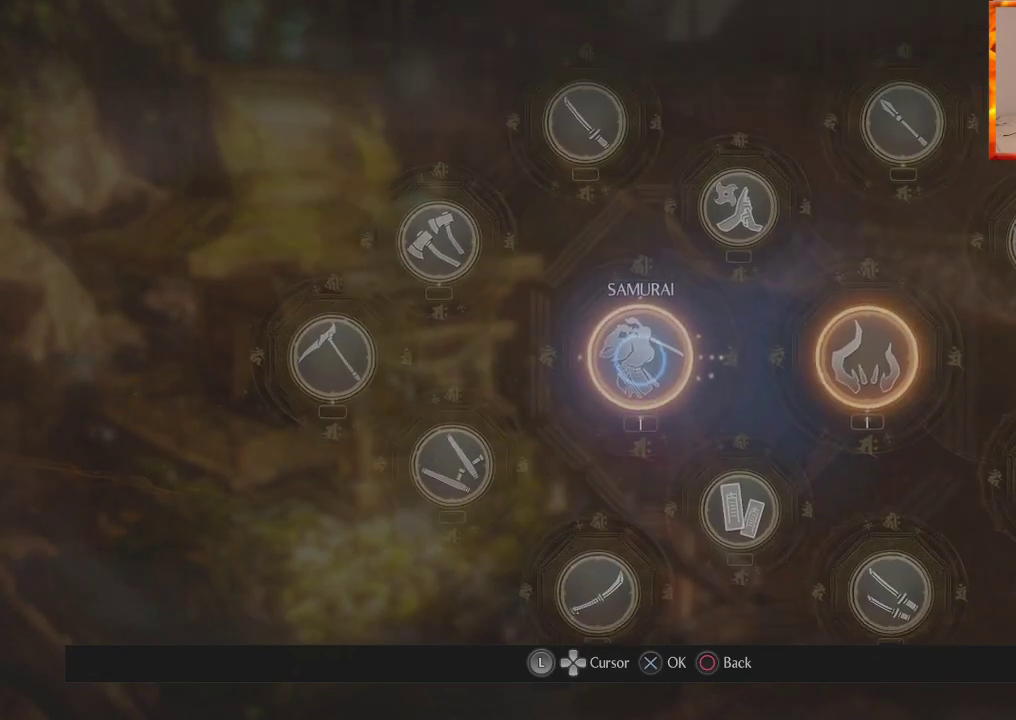
{"buttons": [], "left_stick": "center", "right_stick": "center", "events": [[217, "CROSS", "down"], [333, "CROSS", "up"]]}
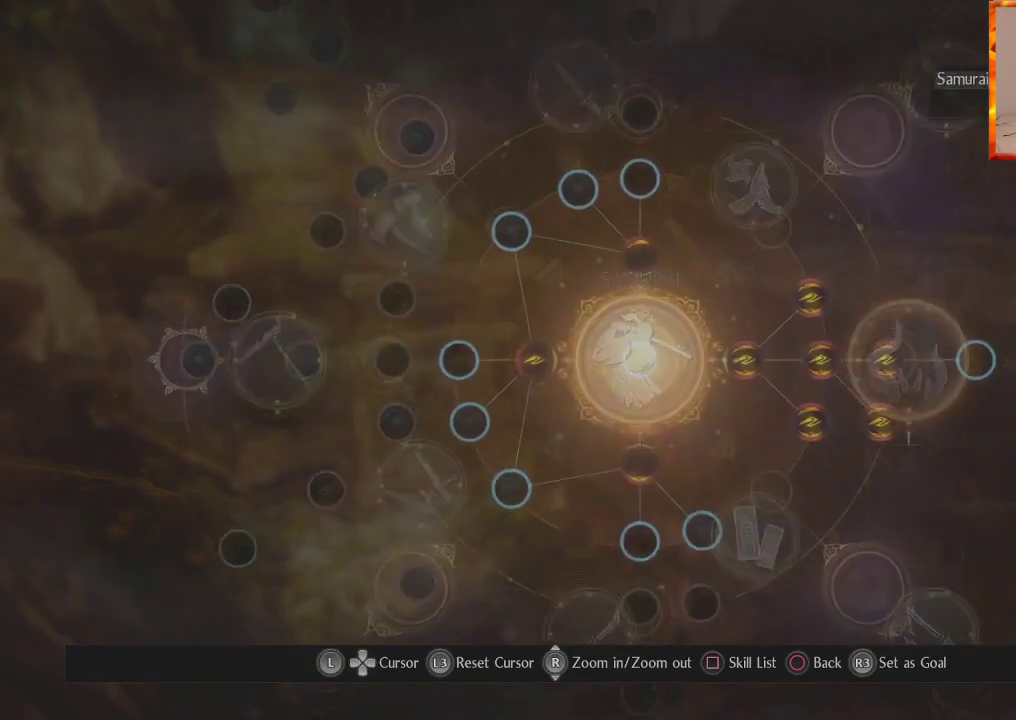
{"buttons": [], "left_stick": "center", "right_stick": "center", "events": []}